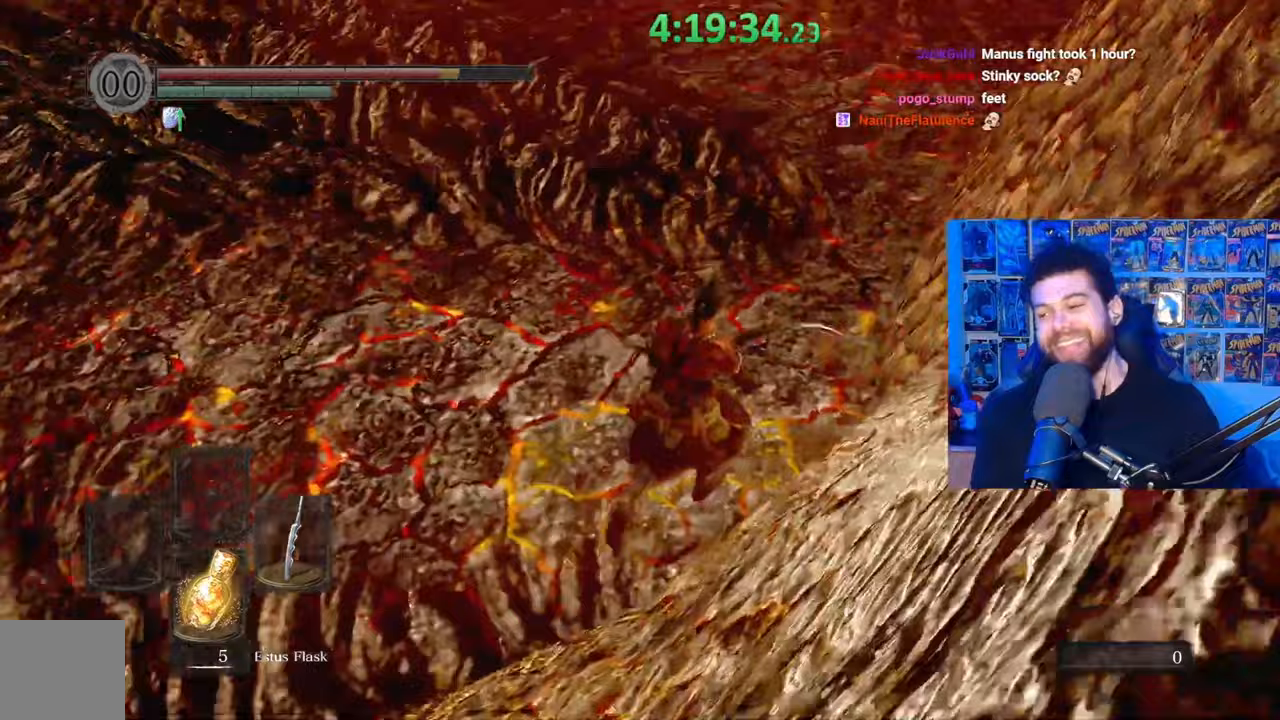
Gameplay with a controller (Xbox layout); each line is a JSON object with the inputs held at the frame after it. "events" lists button and stick changes between this image and that frame as [ms after this image, input, new state], when the widget could be followed in between.
{"buttons": ["B"], "left_stick": "up", "right_stick": "up-right", "events": [[183, "right_stick", "up-right"], [317, "right_stick", "center"], [383, "left_stick", "up"], [433, "right_stick", "up-right"]]}
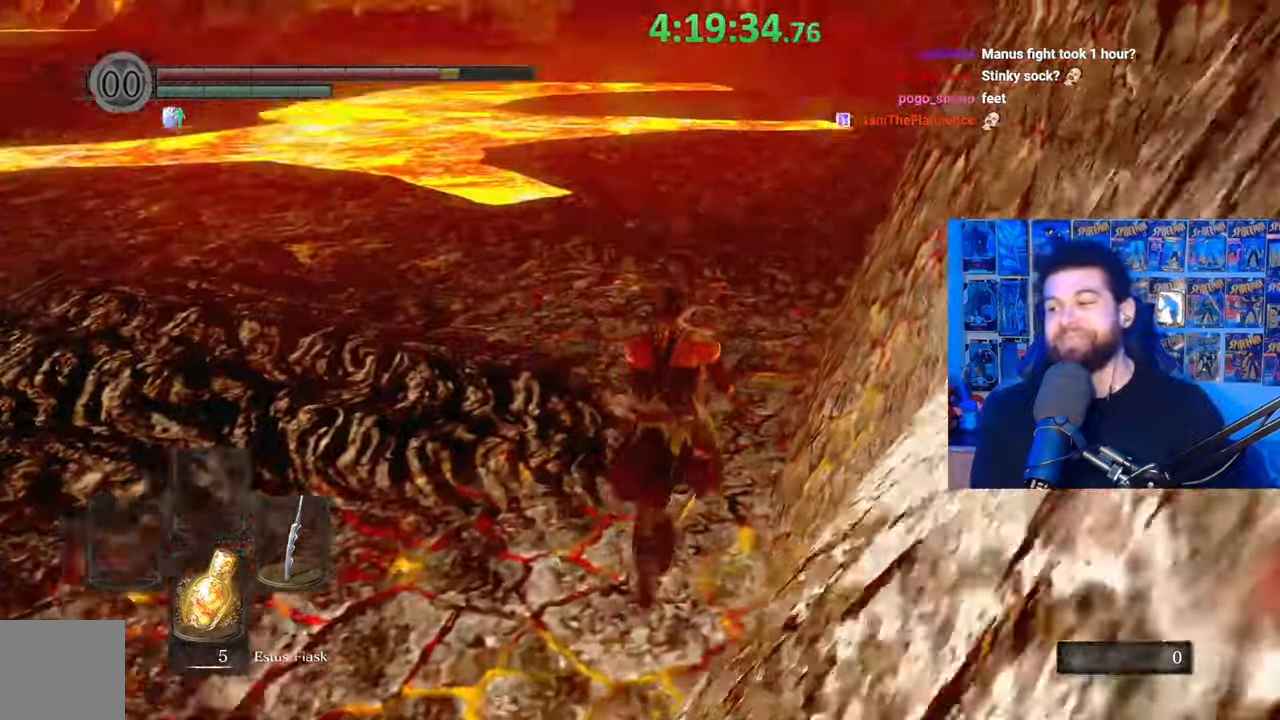
{"buttons": ["B"], "left_stick": "up", "right_stick": "center", "events": [[33, "right_stick", "center"]]}
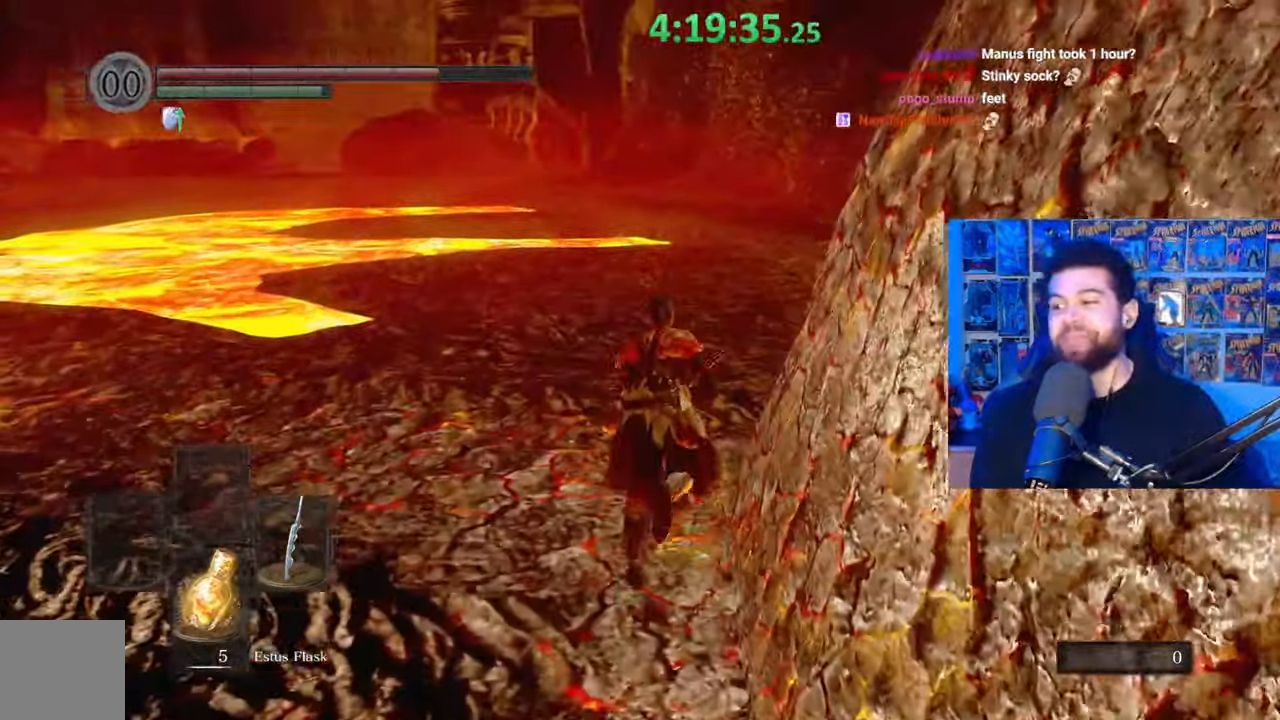
{"buttons": ["B"], "left_stick": "up", "right_stick": "center", "events": [[283, "right_stick", "down-left"], [383, "right_stick", "center"]]}
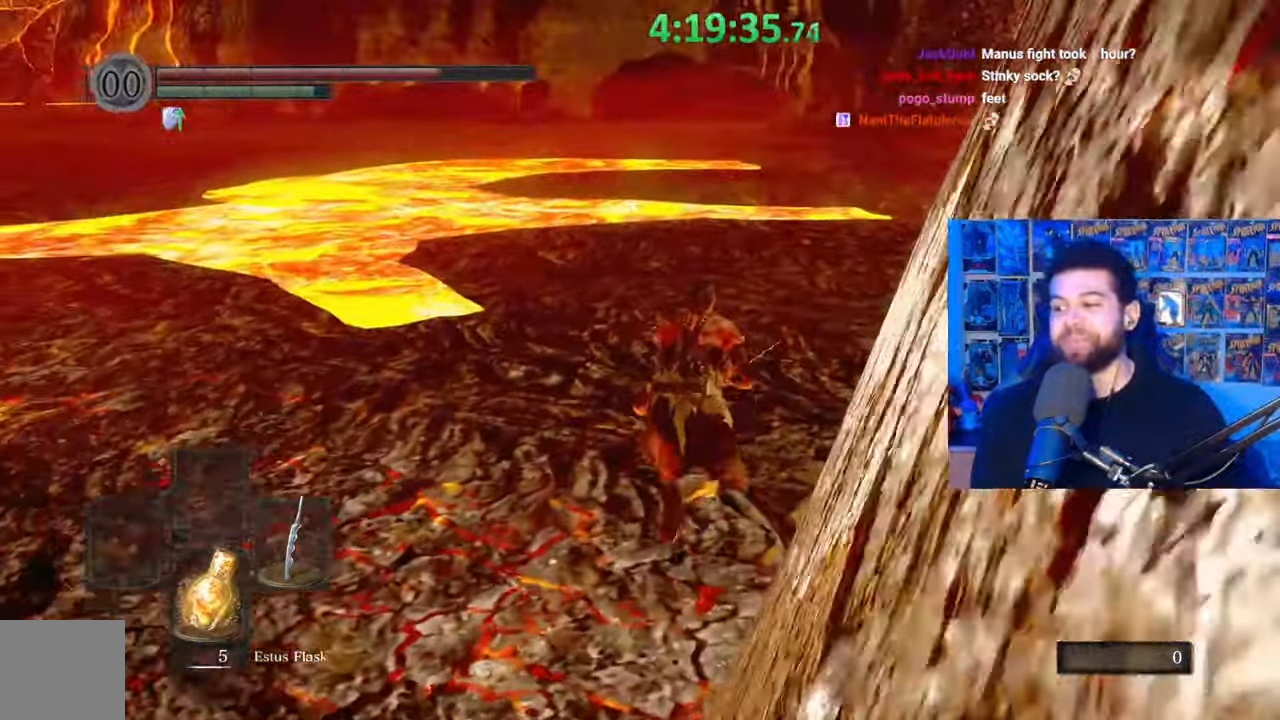
{"buttons": ["B"], "left_stick": "up", "right_stick": "center", "events": []}
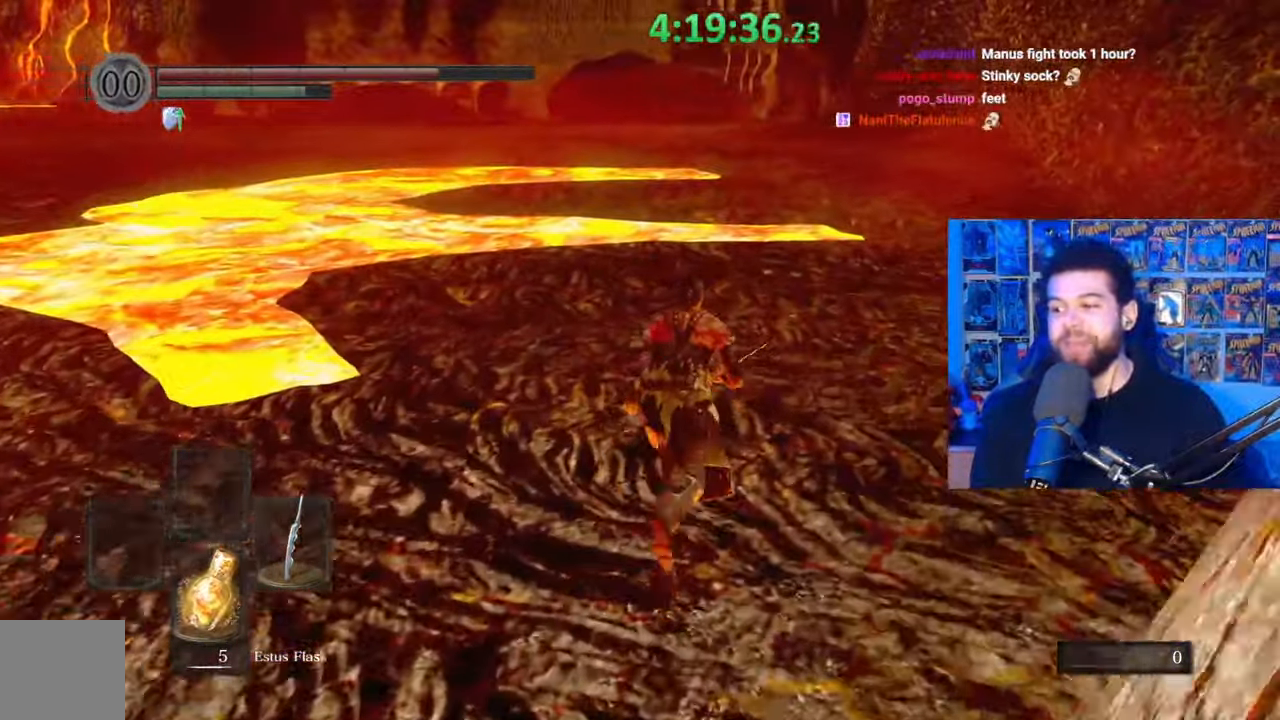
{"buttons": [], "left_stick": "up-right", "right_stick": "center", "events": [[33, "right_stick", "down-left"], [117, "right_stick", "center"], [433, "B", "up"], [433, "left_stick", "up-right"]]}
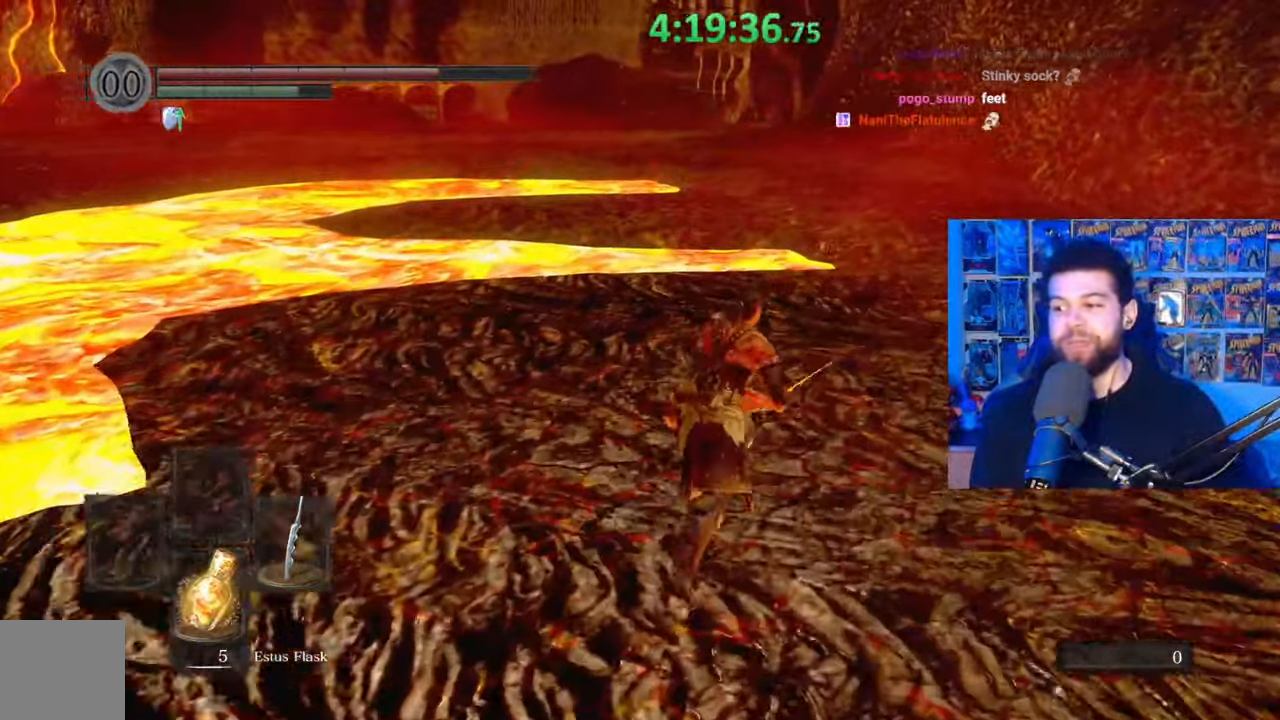
{"buttons": ["B"], "left_stick": "up-right", "right_stick": "center", "events": [[117, "right_stick", "down-left"], [233, "right_stick", "center"], [333, "B", "down"]]}
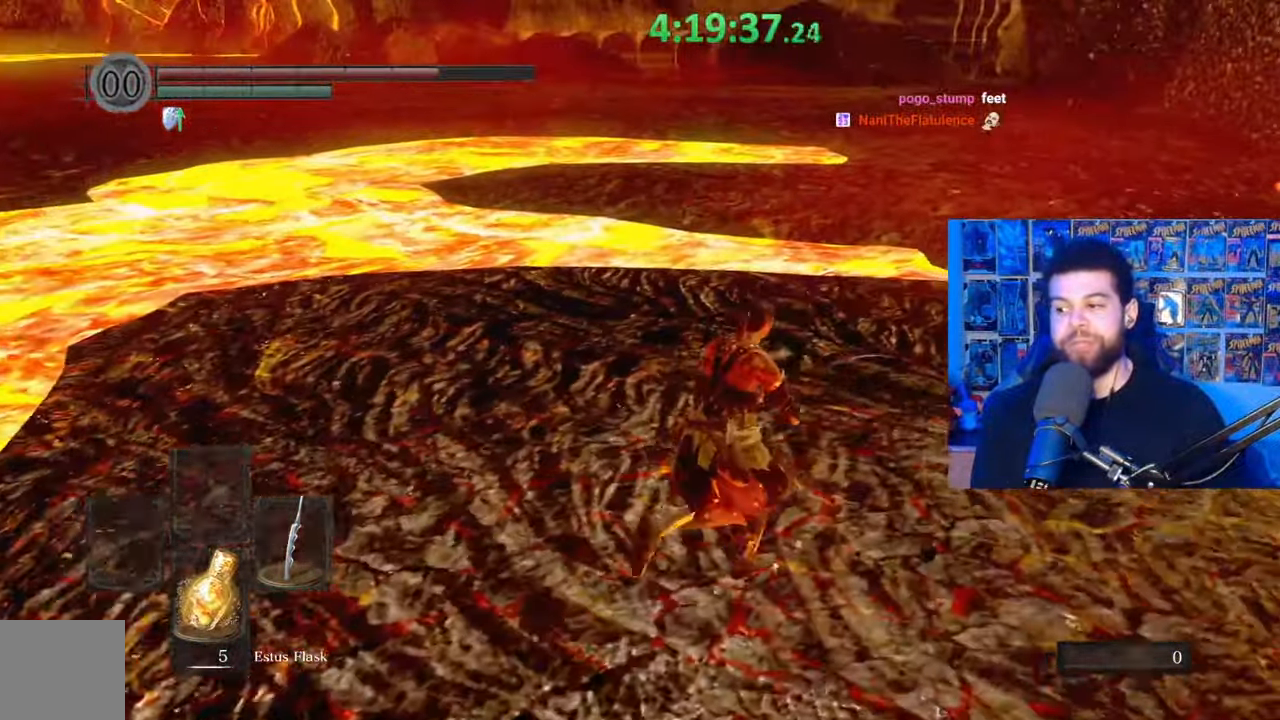
{"buttons": ["B"], "left_stick": "up-right", "right_stick": "center", "events": [[183, "right_stick", "left"], [333, "right_stick", "center"]]}
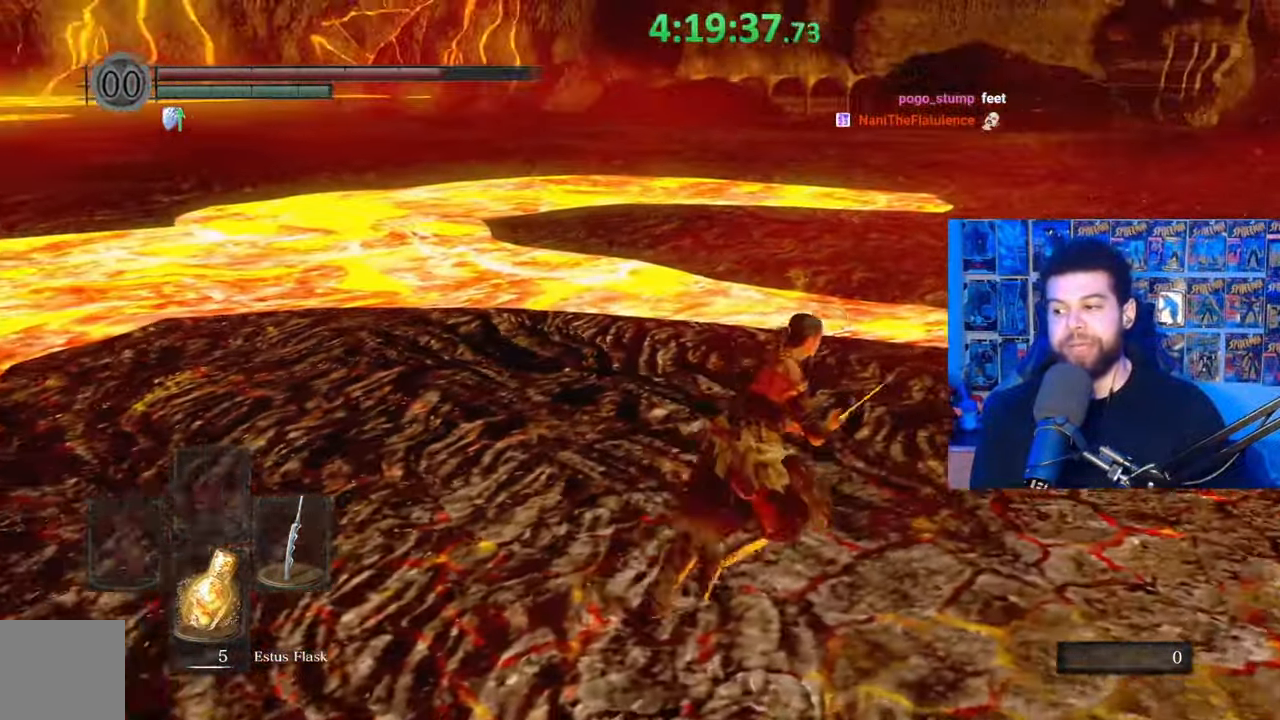
{"buttons": [], "left_stick": "up-right", "right_stick": "center", "events": [[183, "right_stick", "left"], [233, "right_stick", "center"], [367, "B", "up"]]}
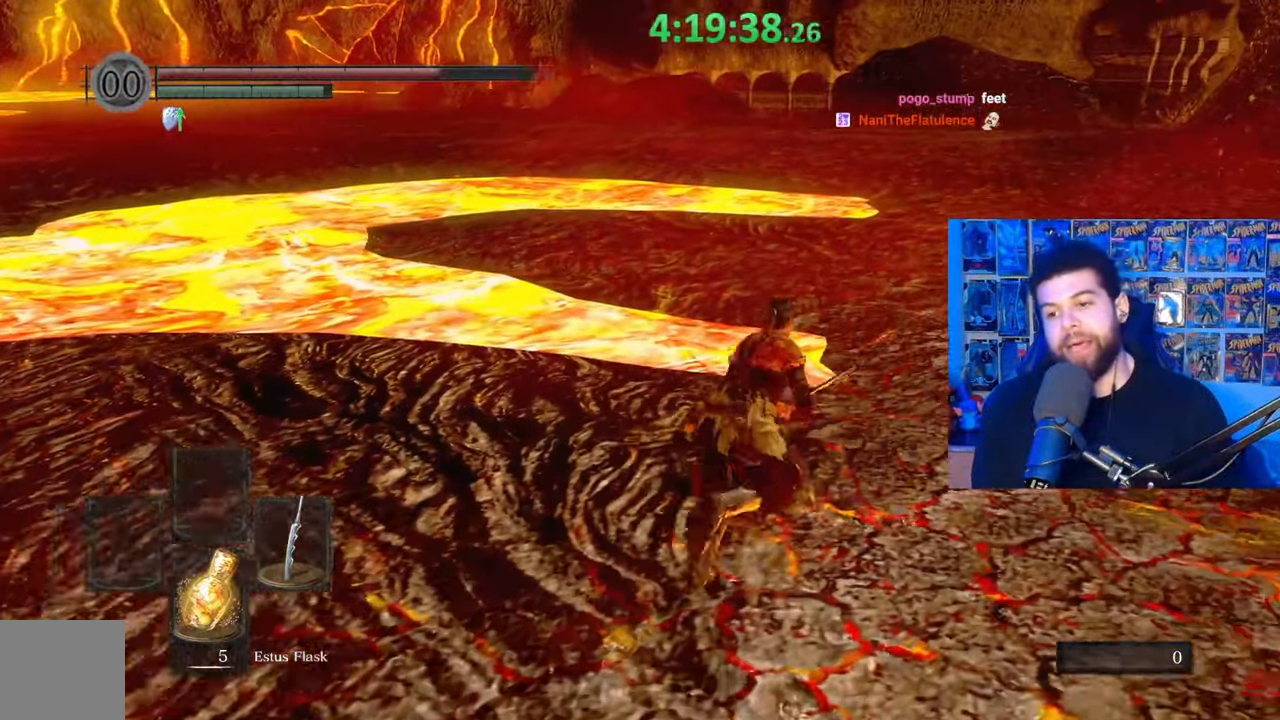
{"buttons": ["B"], "left_stick": "up-right", "right_stick": "left", "events": [[33, "B", "down"], [467, "right_stick", "left"]]}
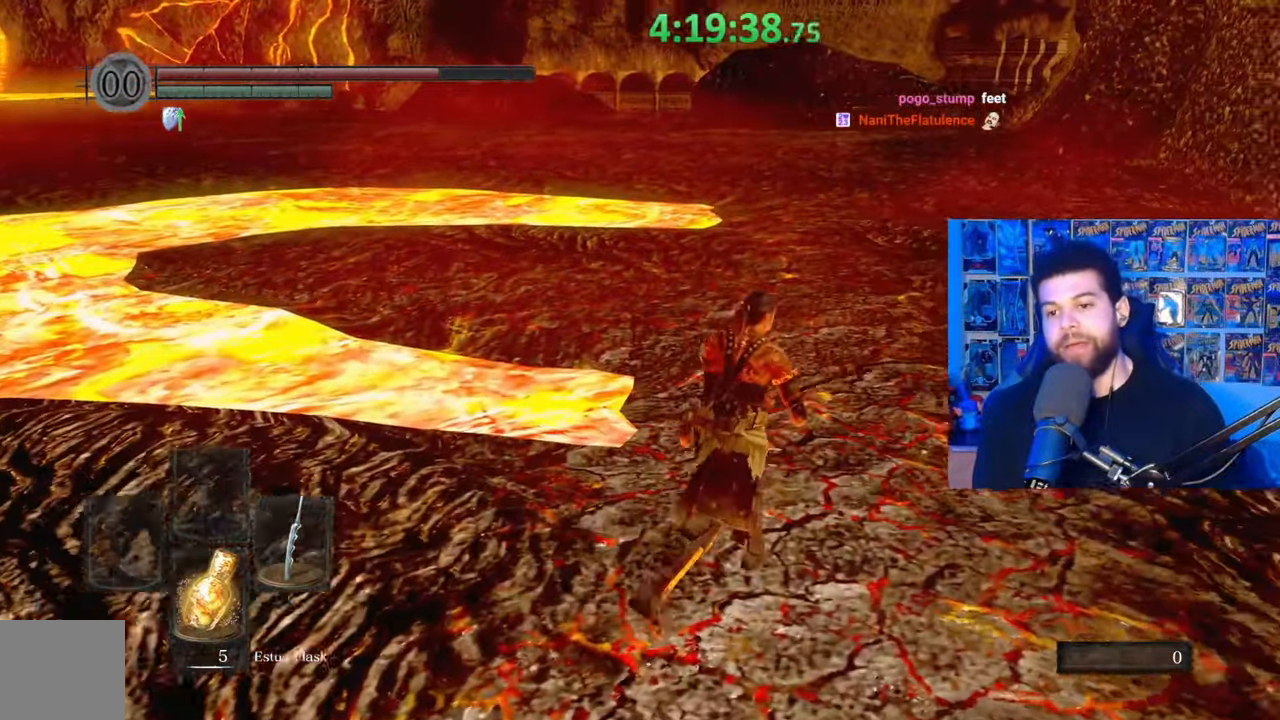
{"buttons": ["B"], "left_stick": "up-right", "right_stick": "left", "events": [[100, "right_stick", "center"], [433, "right_stick", "left"]]}
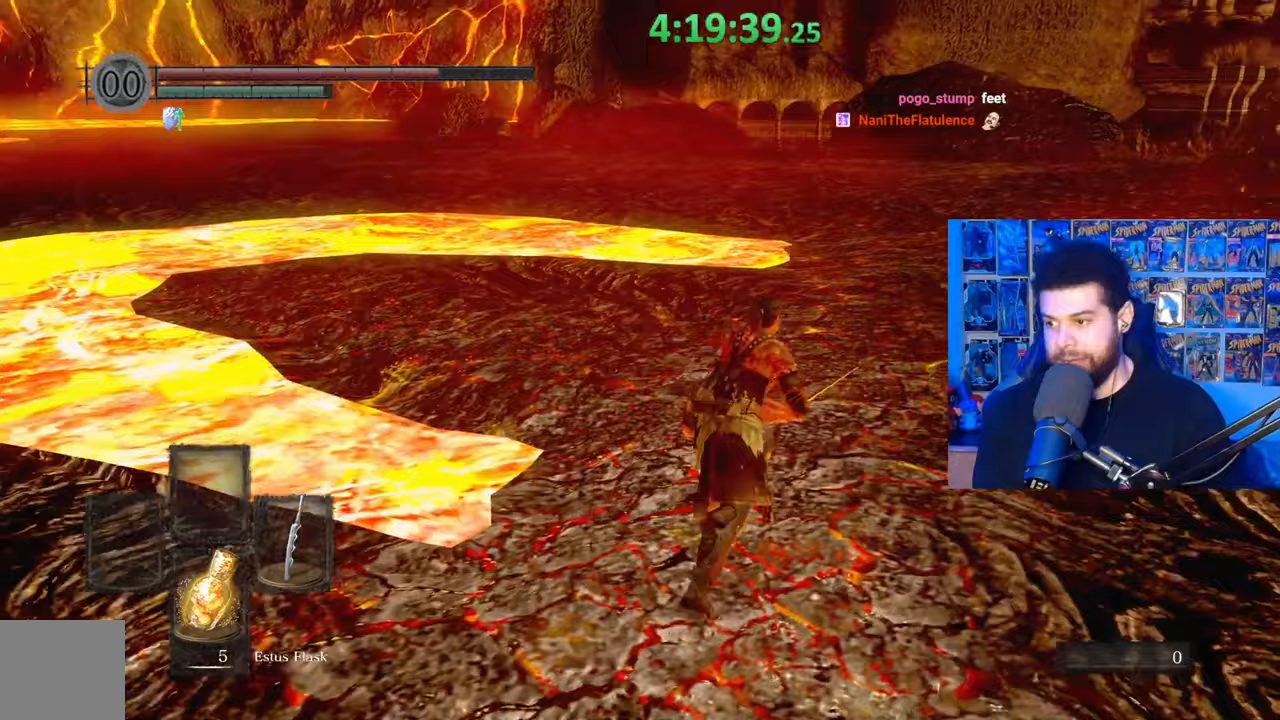
{"buttons": ["B"], "left_stick": "up-right", "right_stick": "center", "events": [[83, "right_stick", "center"]]}
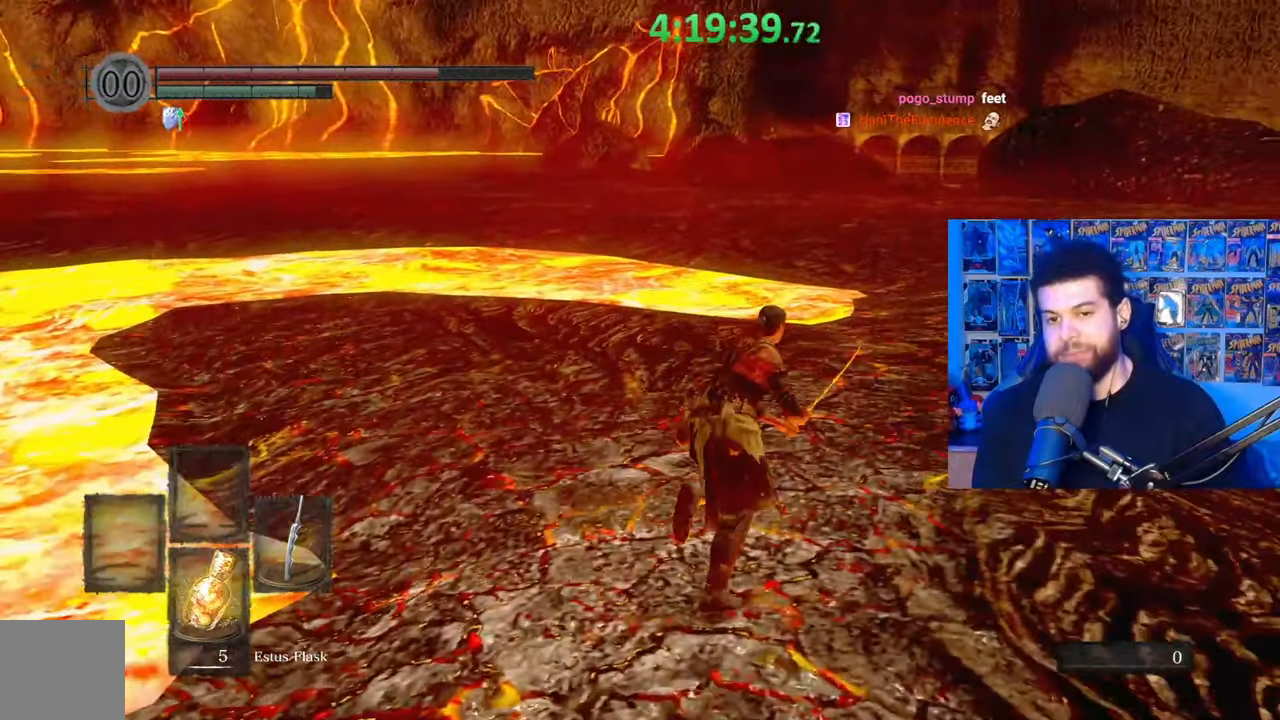
{"buttons": ["B"], "left_stick": "up-right", "right_stick": "left", "events": [[183, "right_stick", "left"], [317, "right_stick", "center"], [483, "right_stick", "left"]]}
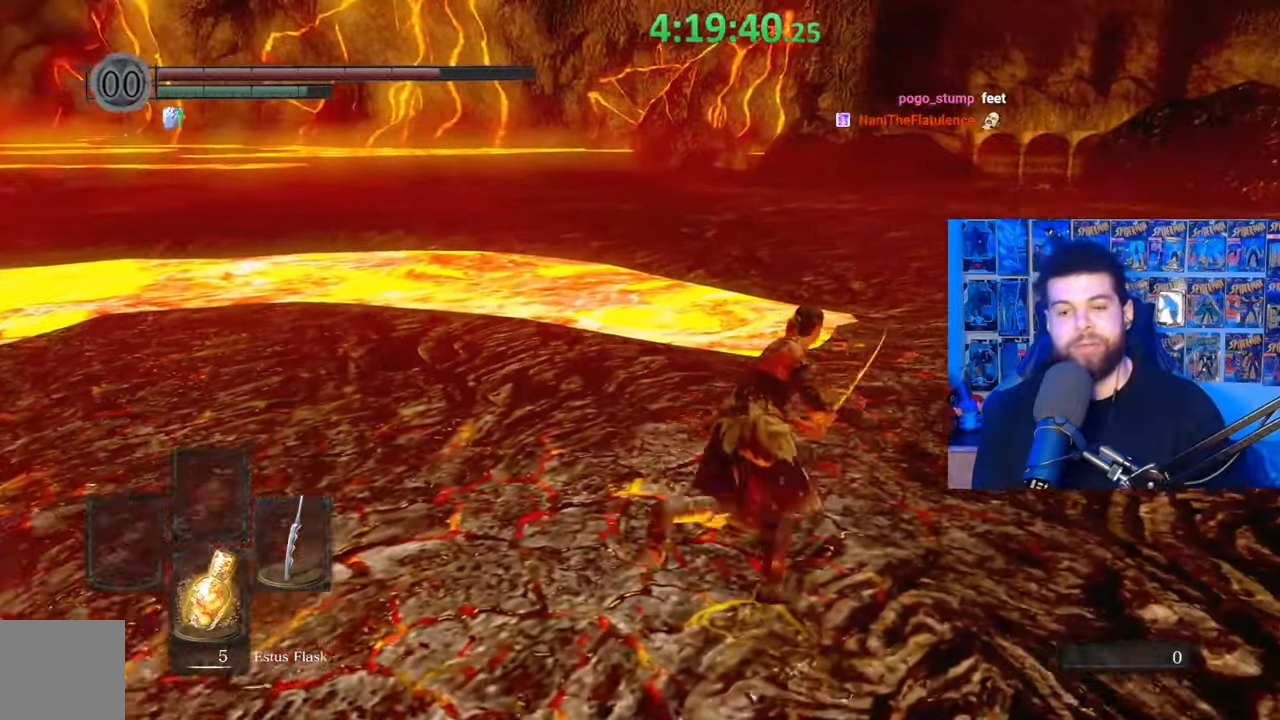
{"buttons": ["B"], "left_stick": "up-right", "right_stick": "center", "events": [[83, "right_stick", "center"], [283, "right_stick", "left"], [383, "right_stick", "center"]]}
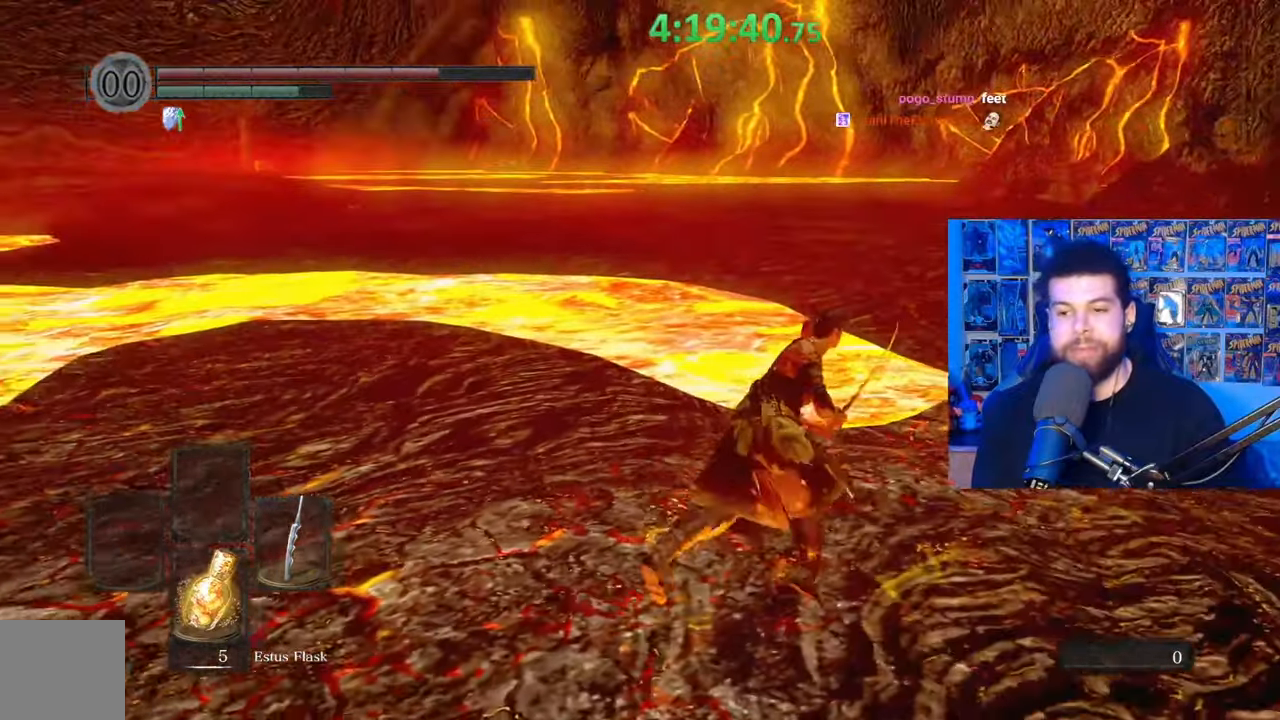
{"buttons": [], "left_stick": "up-right", "right_stick": "center", "events": [[467, "B", "up"]]}
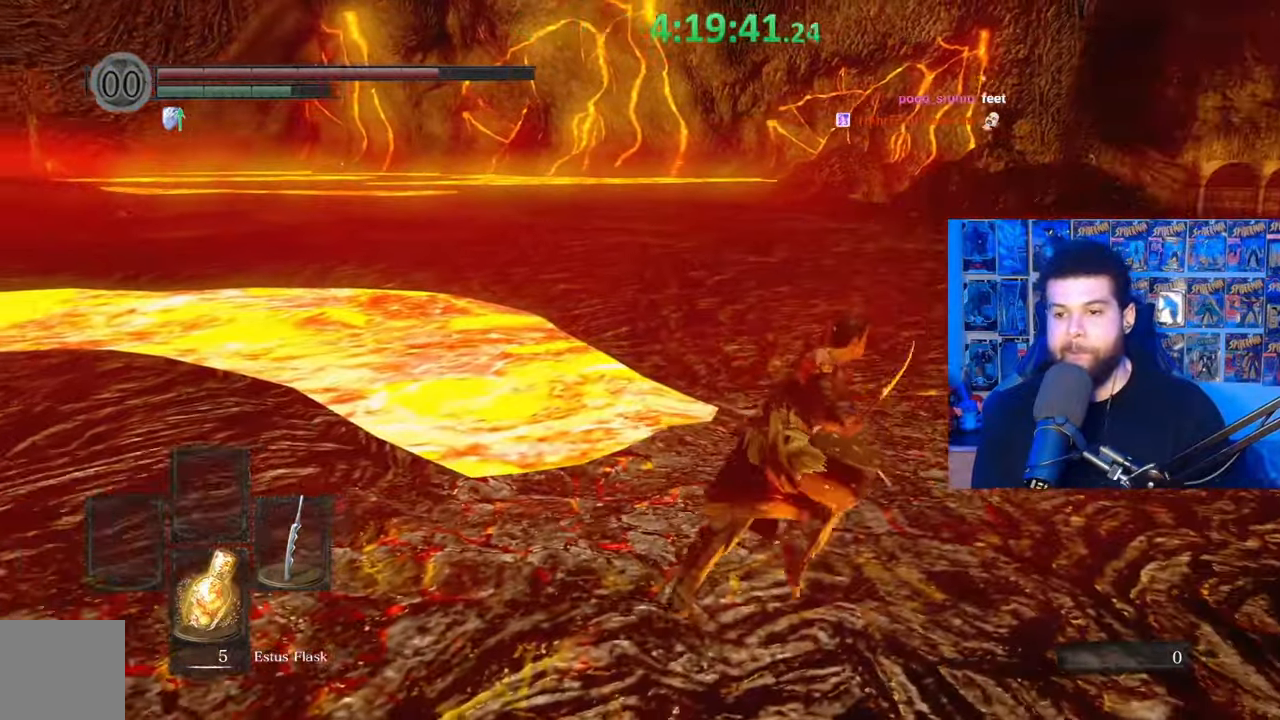
{"buttons": ["B"], "left_stick": "up-right", "right_stick": "center", "events": [[217, "right_stick", "left"], [333, "right_stick", "center"], [467, "B", "down"]]}
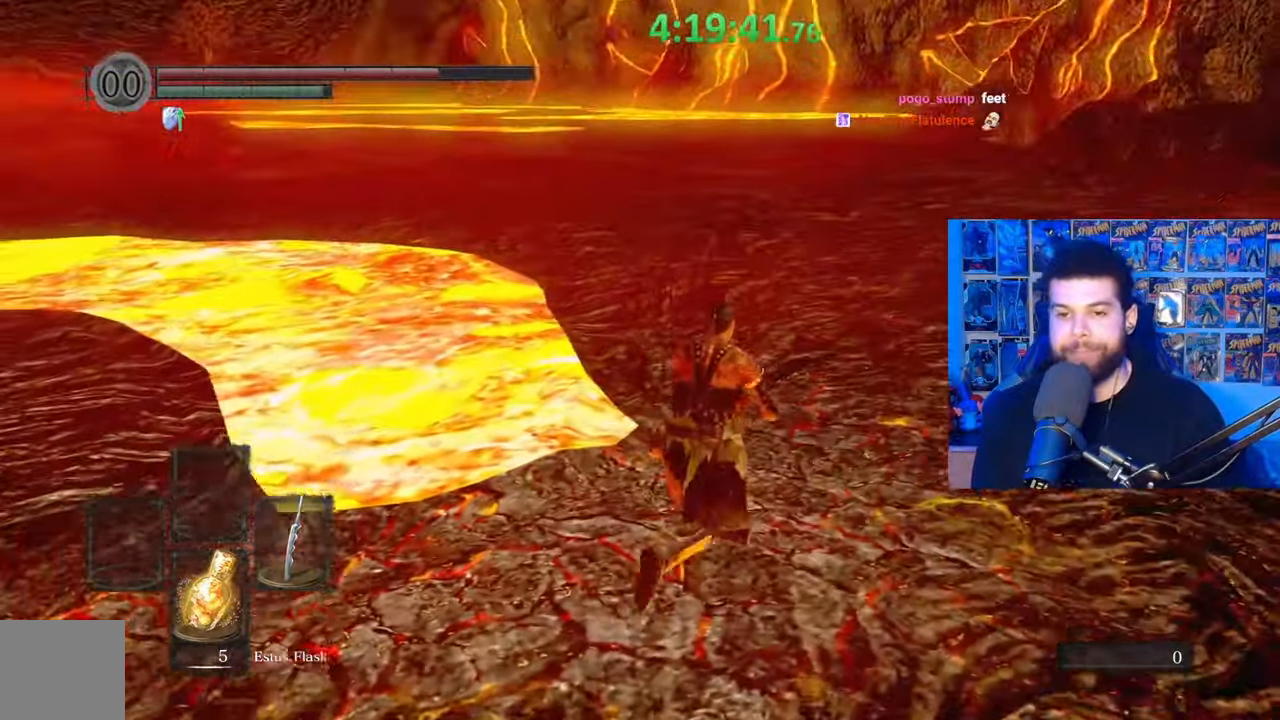
{"buttons": ["B"], "left_stick": "up-right", "right_stick": "center", "events": [[383, "right_stick", "left"], [483, "right_stick", "center"]]}
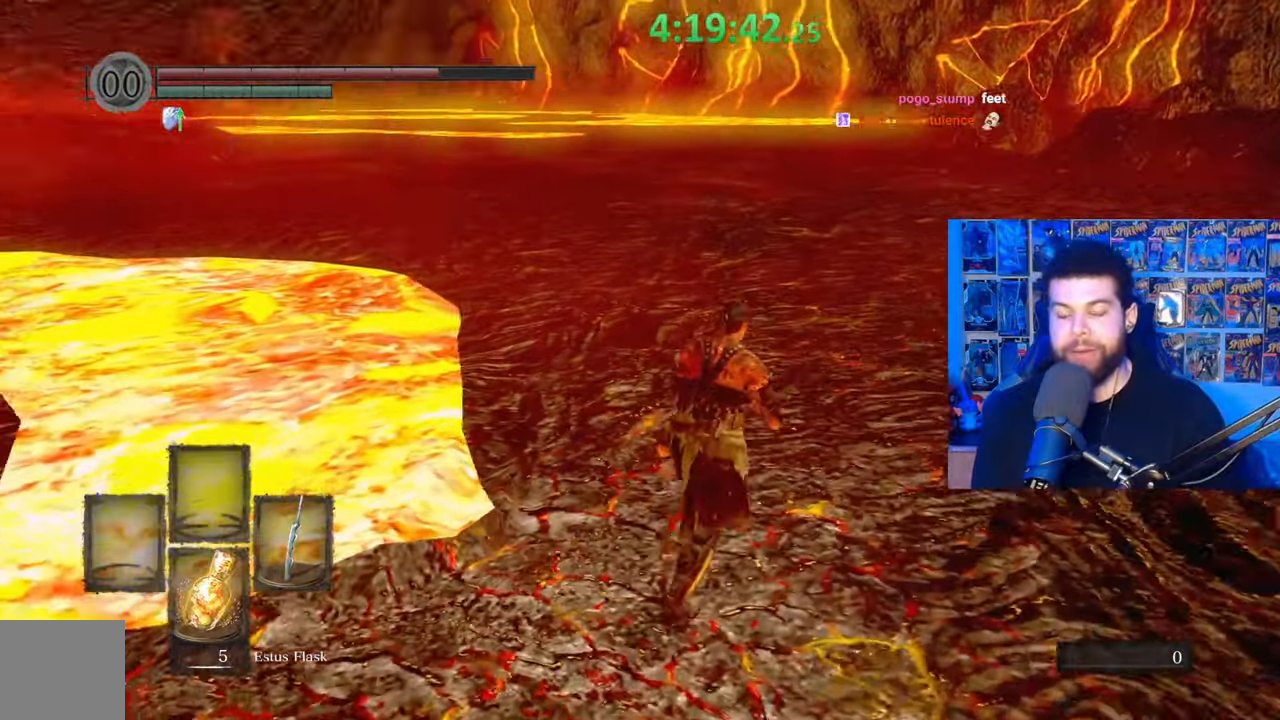
{"buttons": ["B"], "left_stick": "up", "right_stick": "center", "events": [[283, "left_stick", "up"]]}
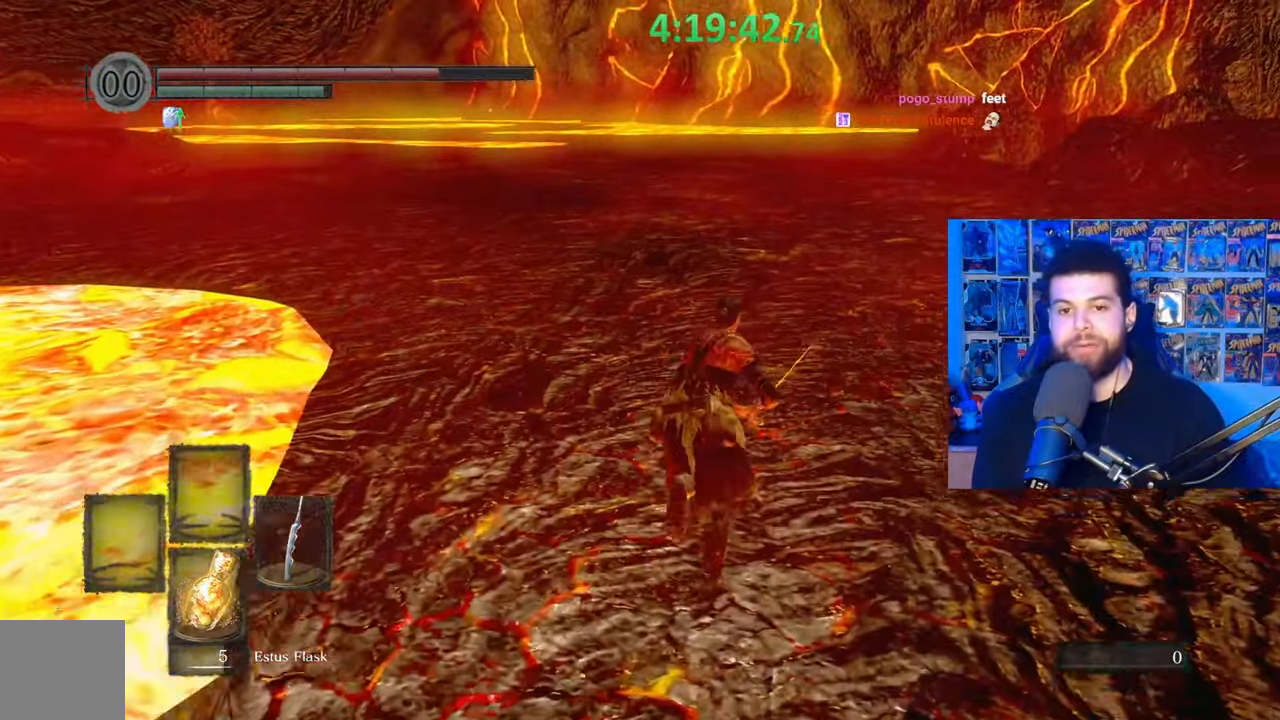
{"buttons": ["B"], "left_stick": "up", "right_stick": "center", "events": []}
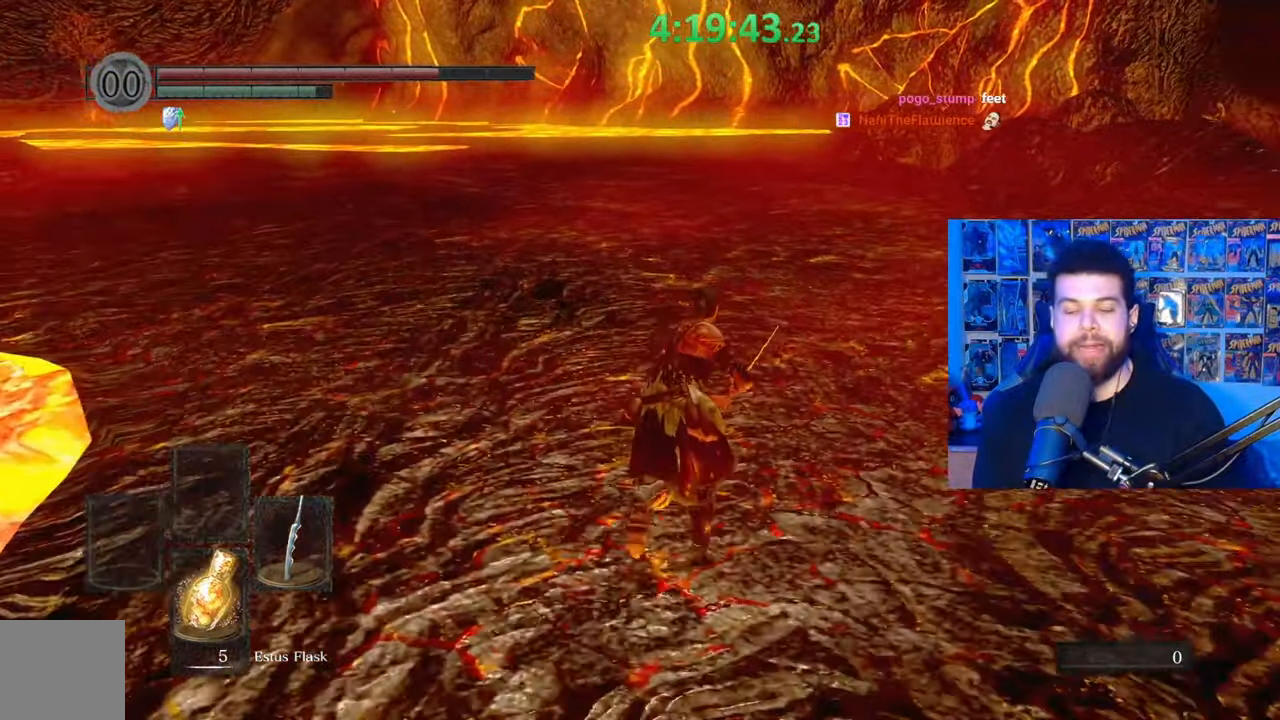
{"buttons": ["B"], "left_stick": "up", "right_stick": "center", "events": []}
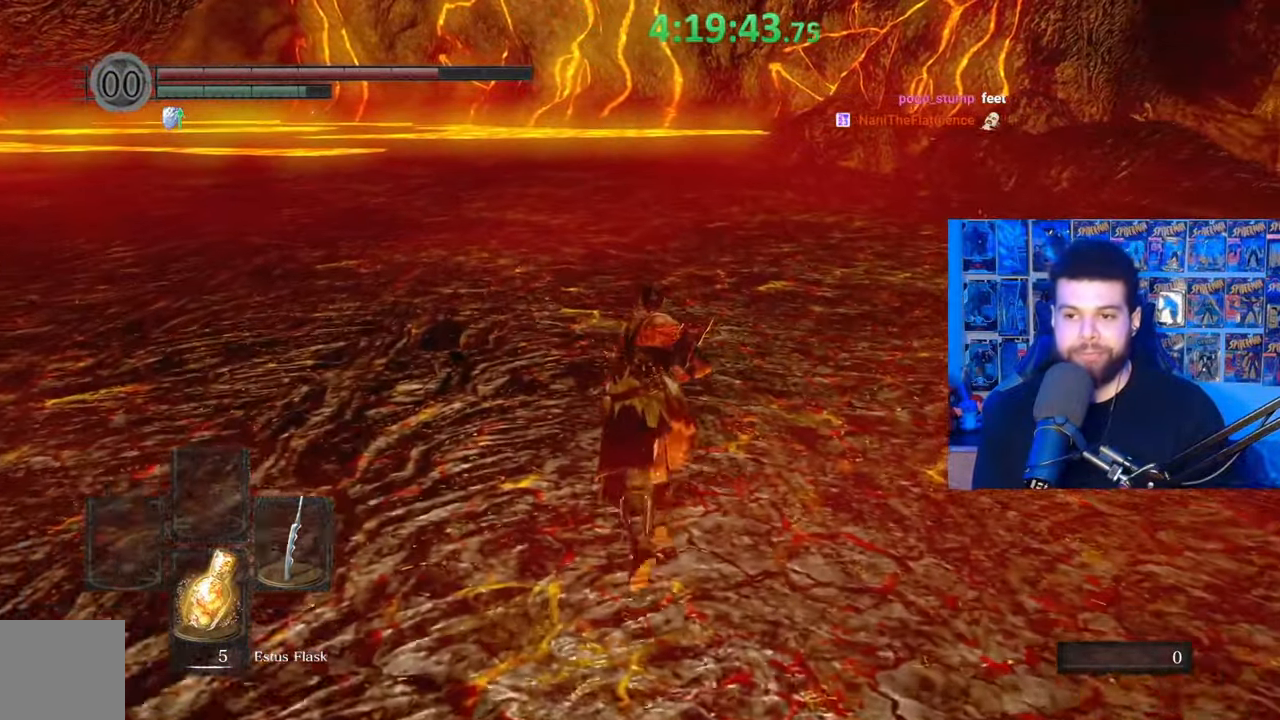
{"buttons": ["B"], "left_stick": "up-right", "right_stick": "center", "events": [[17, "B", "up"], [67, "B", "down"], [483, "left_stick", "up-right"]]}
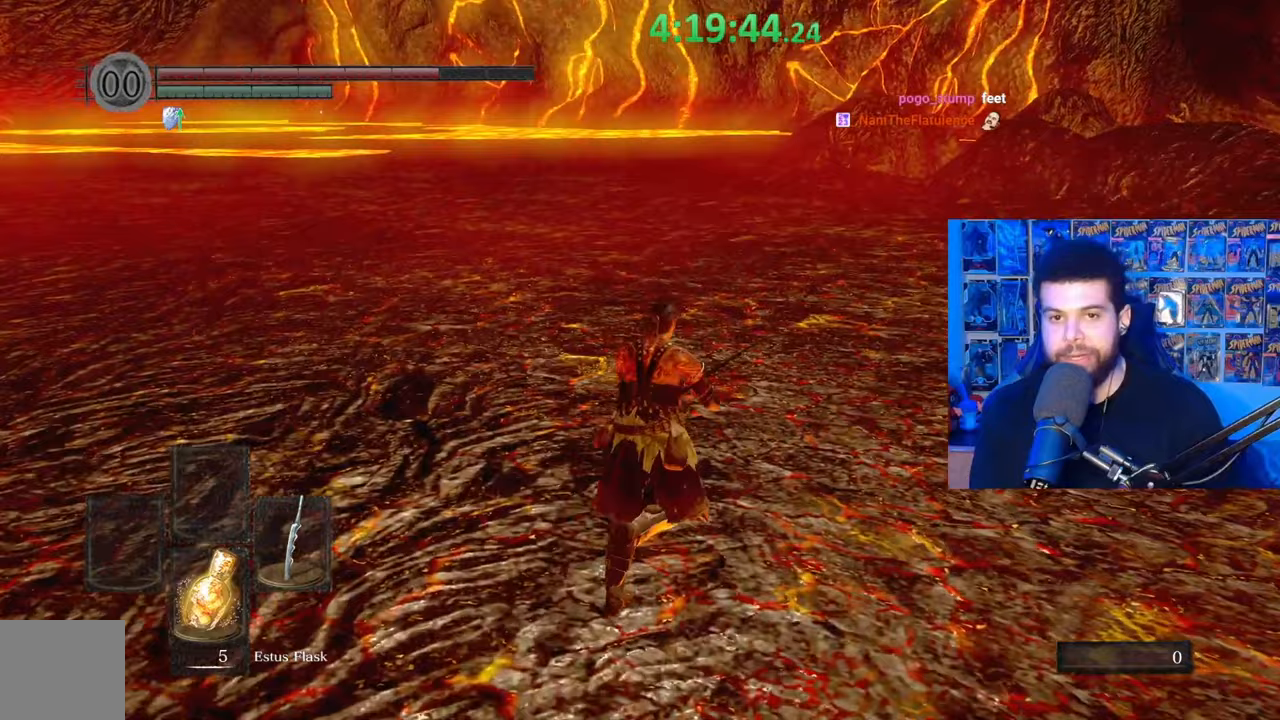
{"buttons": ["B"], "left_stick": "up", "right_stick": "center", "events": [[283, "left_stick", "up"]]}
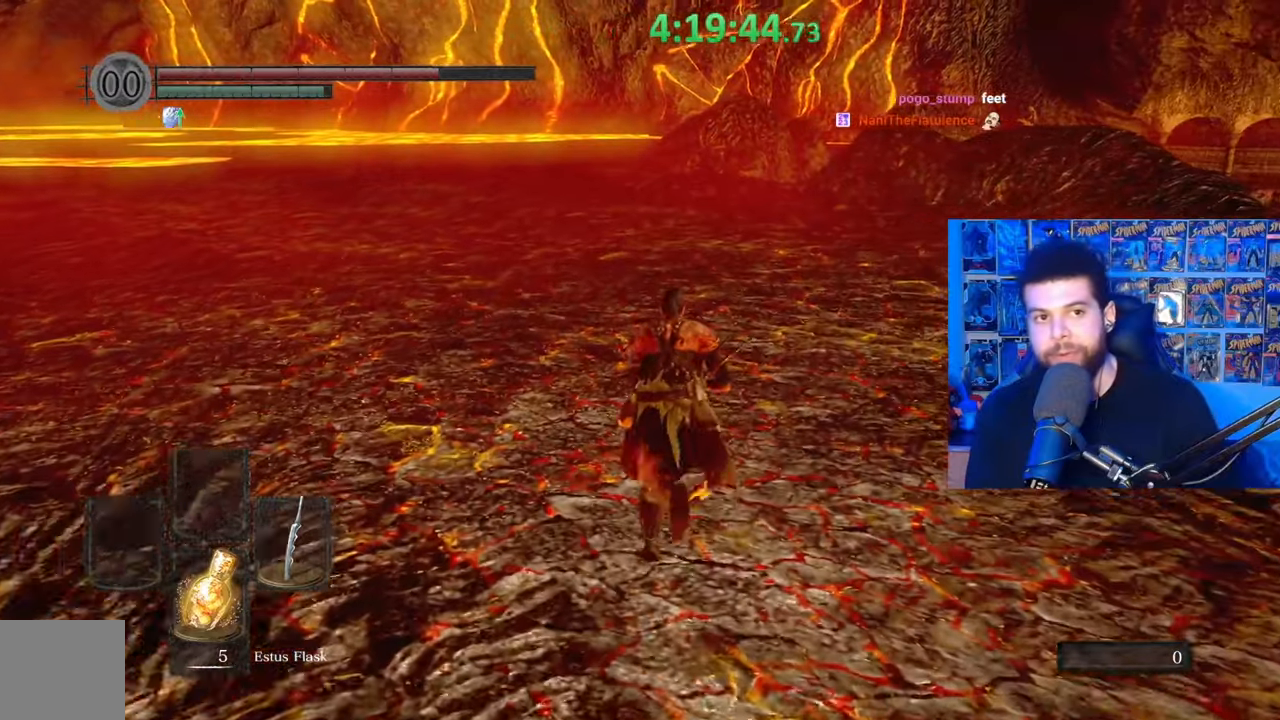
{"buttons": ["B"], "left_stick": "up", "right_stick": "center", "events": []}
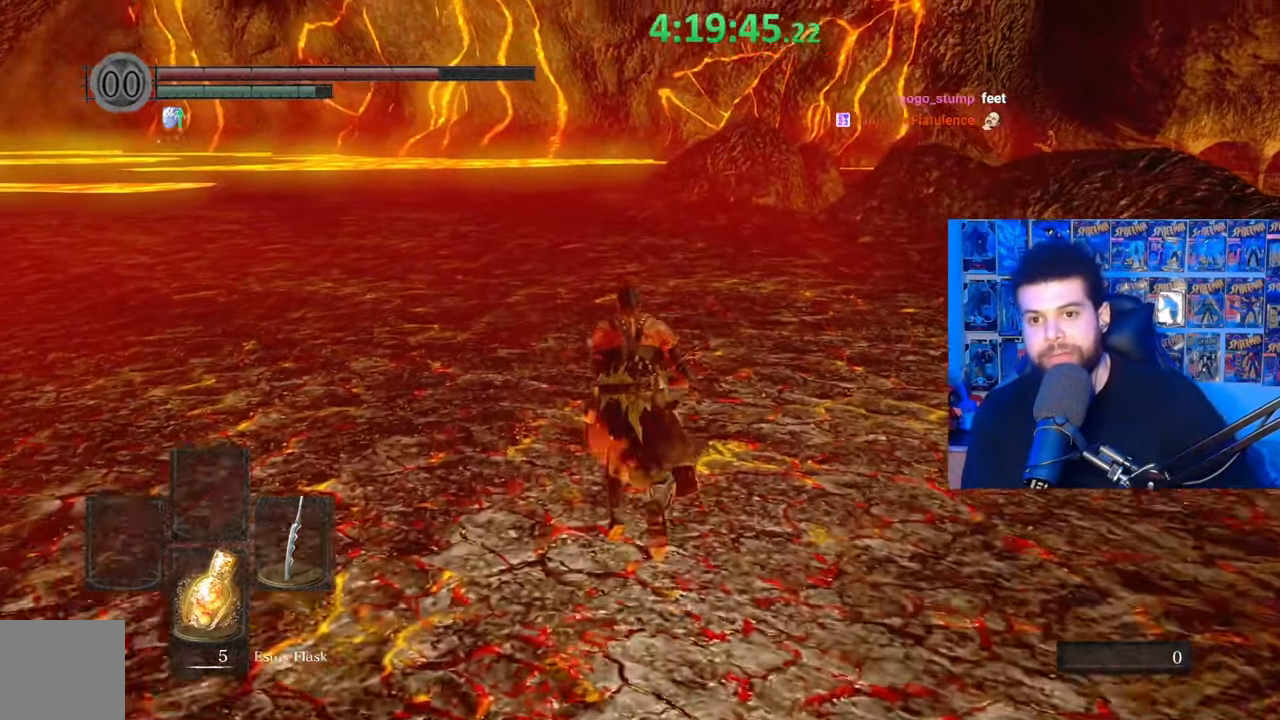
{"buttons": ["B"], "left_stick": "up", "right_stick": "center", "events": []}
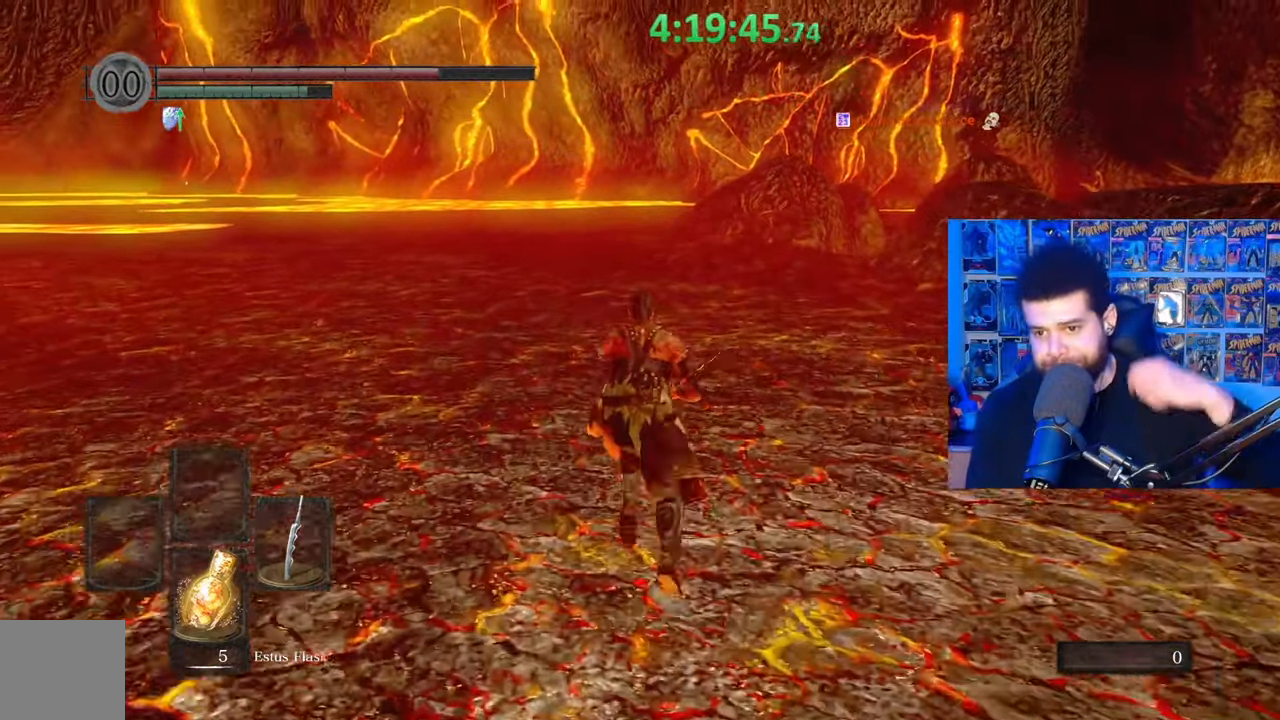
{"buttons": ["B"], "left_stick": "up", "right_stick": "center", "events": []}
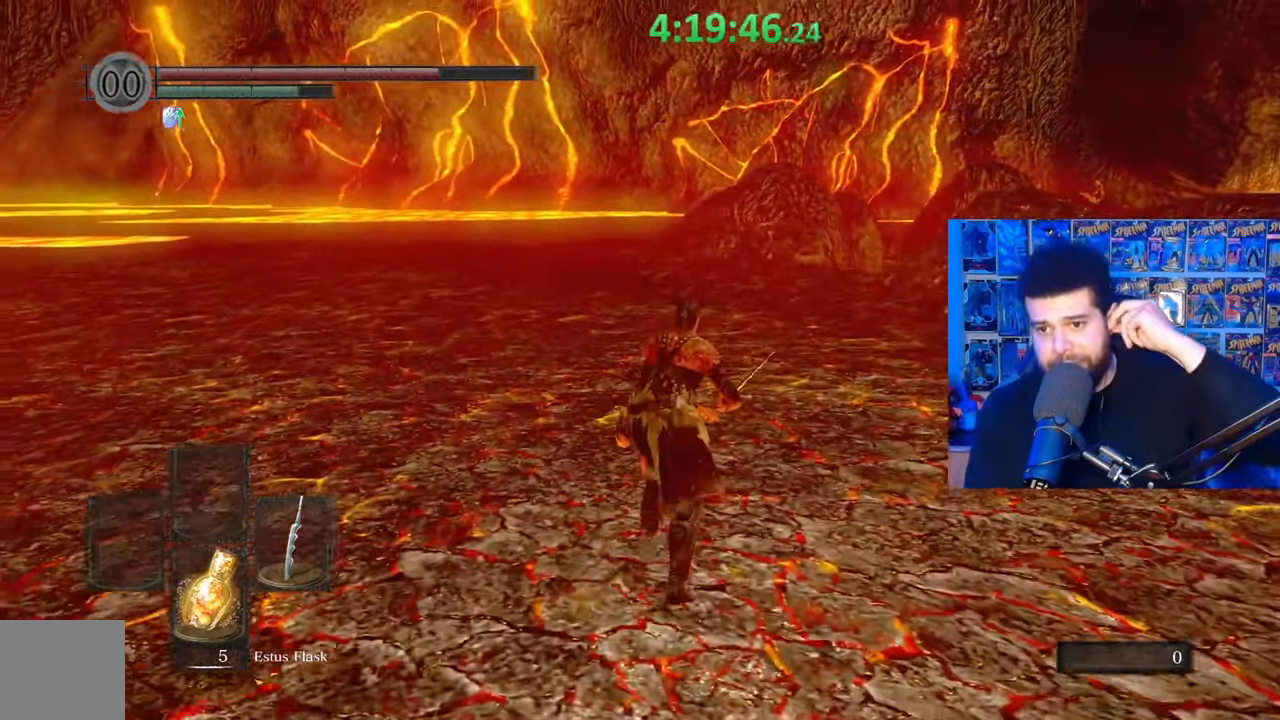
{"buttons": ["B"], "left_stick": "up", "right_stick": "center", "events": []}
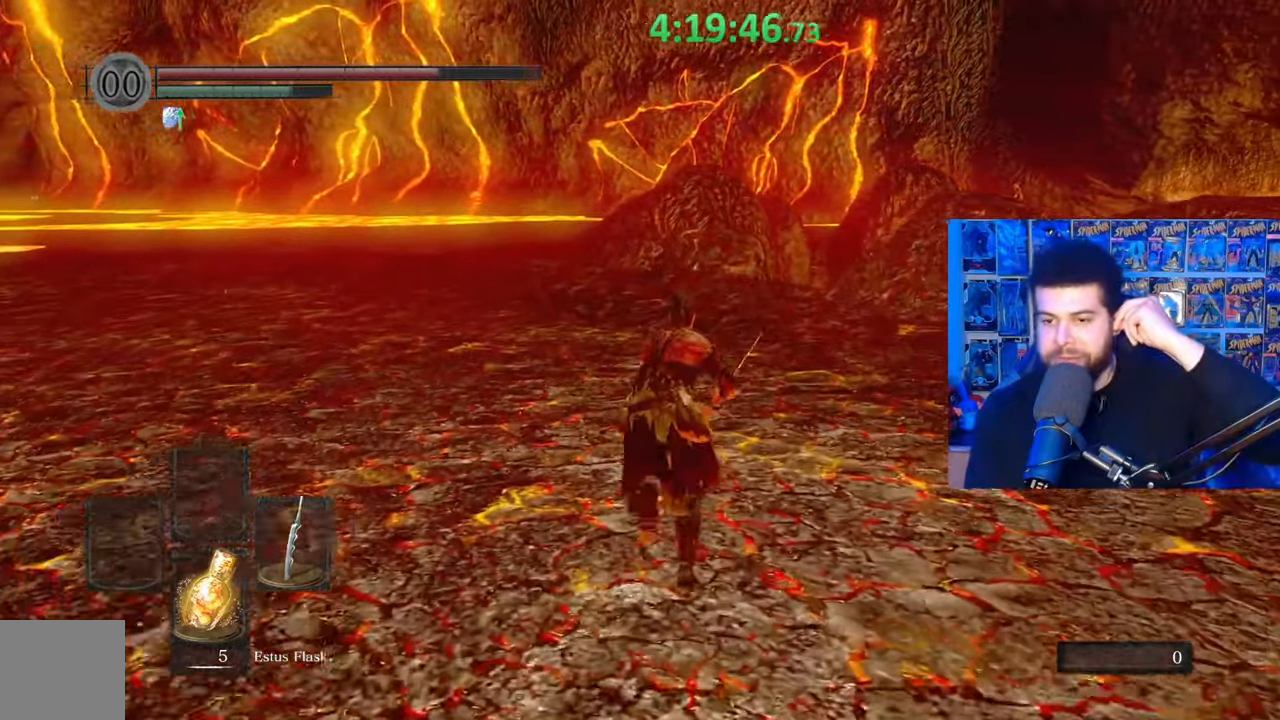
{"buttons": ["B"], "left_stick": "up", "right_stick": "center", "events": []}
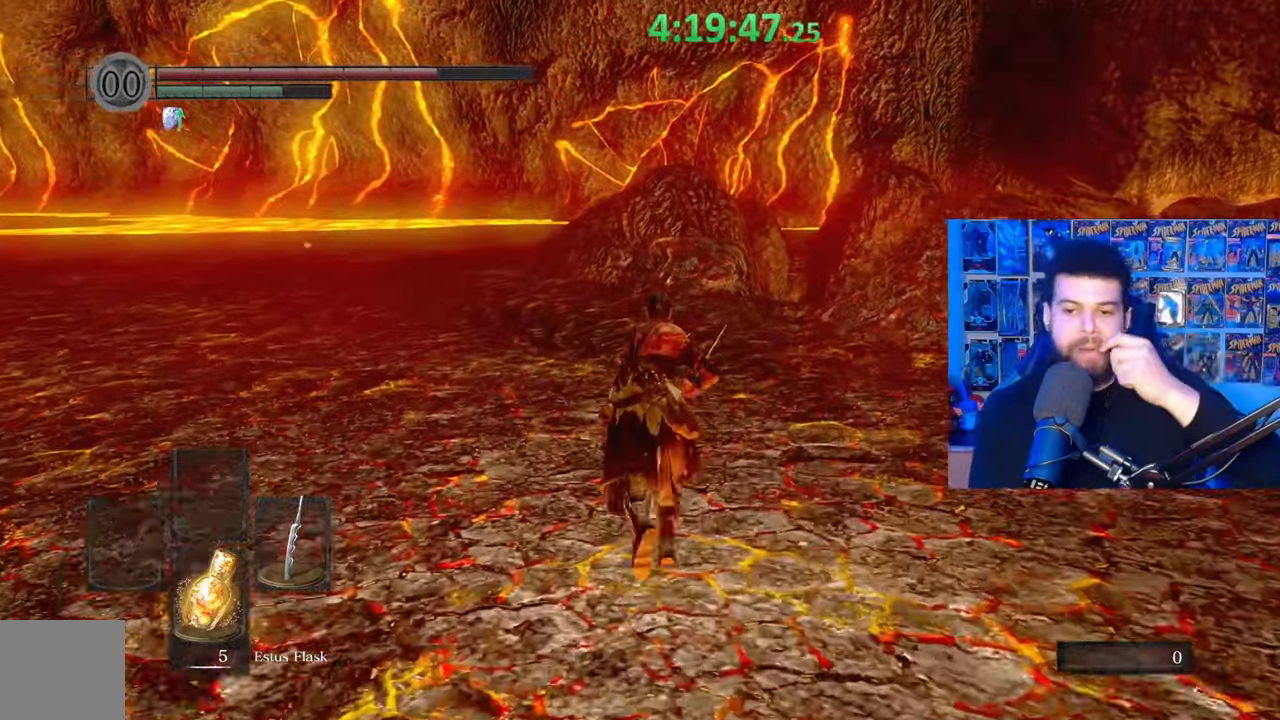
{"buttons": ["B"], "left_stick": "up", "right_stick": "center", "events": []}
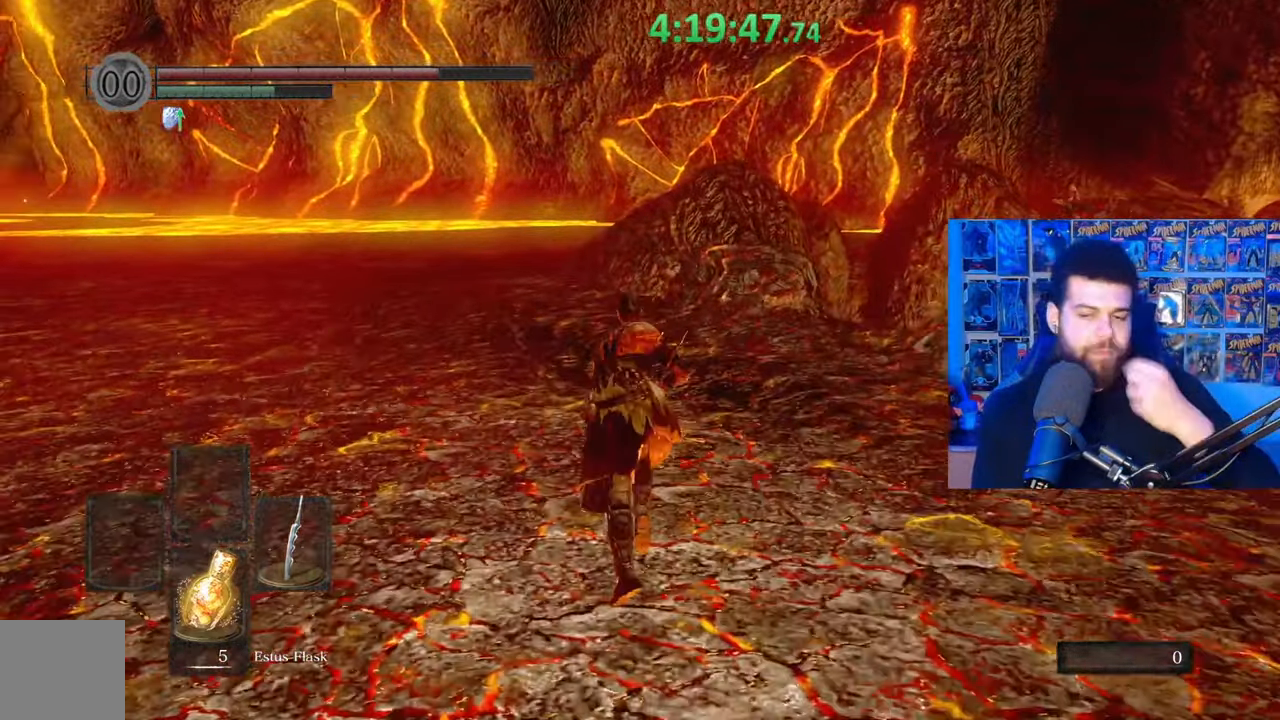
{"buttons": ["B"], "left_stick": "up", "right_stick": "center", "events": []}
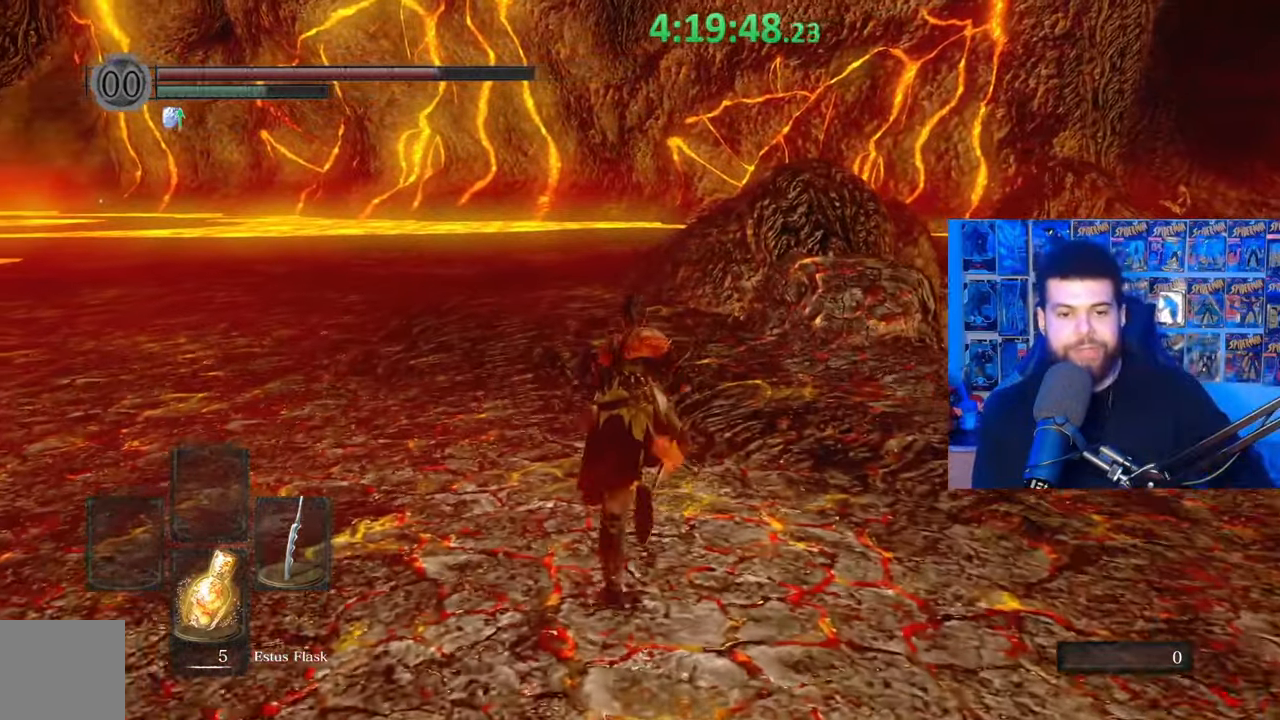
{"buttons": ["B"], "left_stick": "up", "right_stick": "center", "events": []}
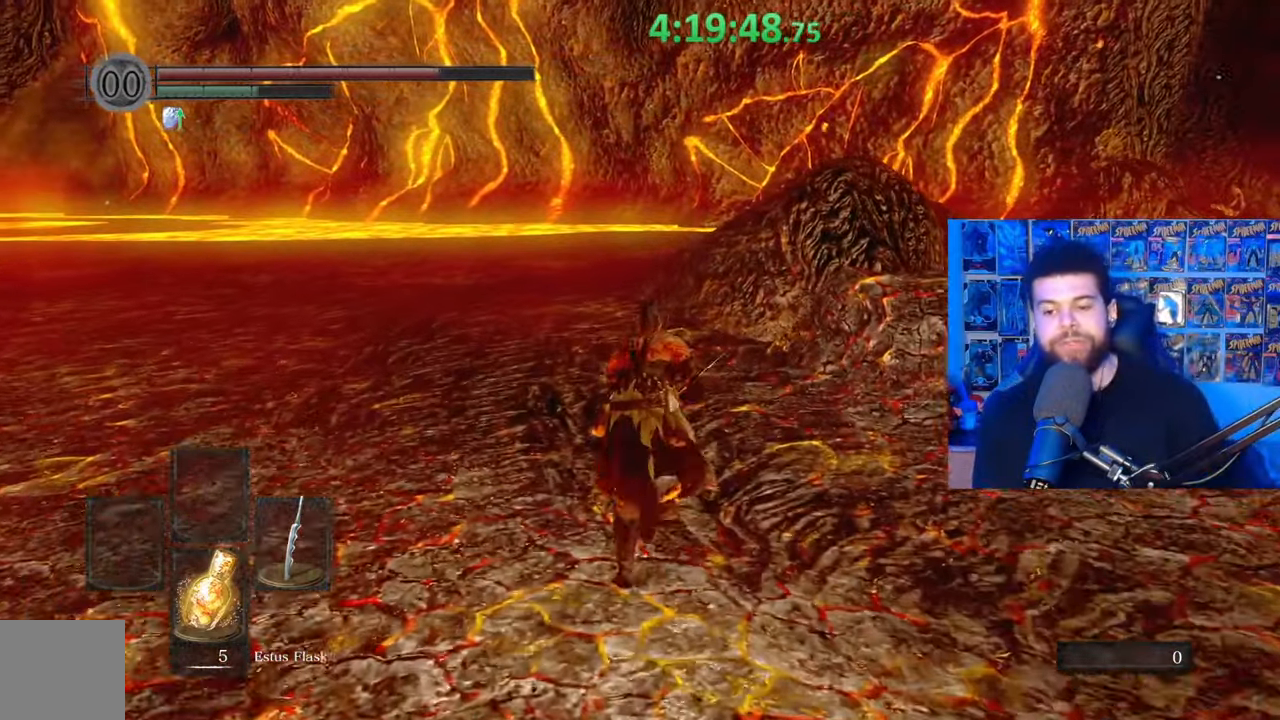
{"buttons": [], "left_stick": "up", "right_stick": "center", "events": [[483, "B", "up"]]}